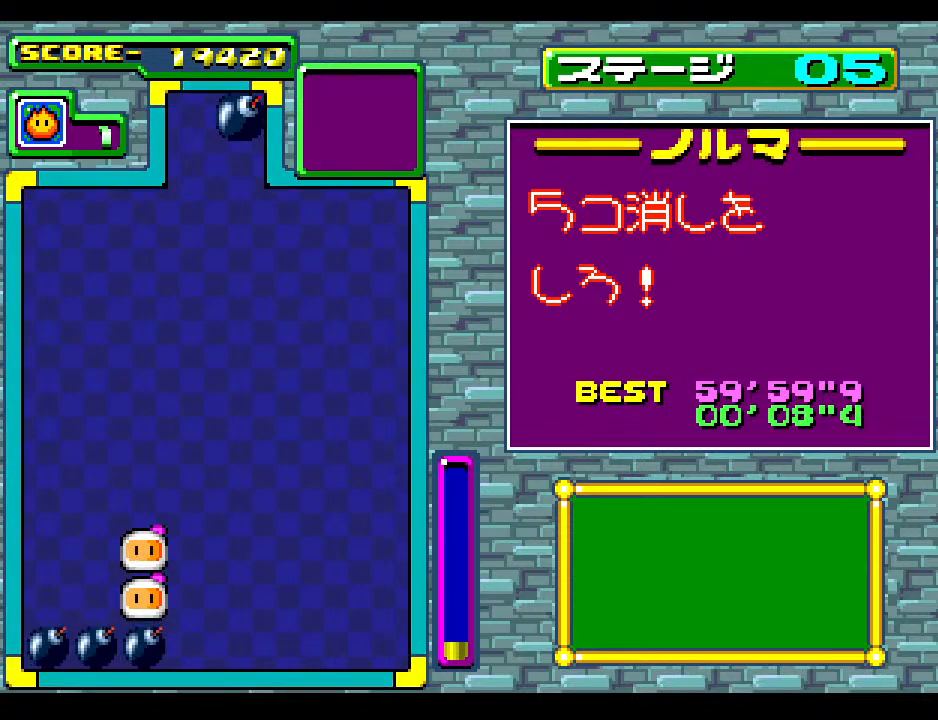
Gameplay with a controller; each line is a JSON object with the inputs held at the frame after it. "events" lists button and stick changes between this image and that frame as [ms after this image, input, new state], when the widget could be followed in between. Not read: L3 R3 other_buttons.
{"buttons": [], "events": [[100, "DPAD_DOWN", "up"], [100, "DPAD_LEFT", "down"], [233, "DPAD_LEFT", "up"], [350, "DPAD_LEFT", "down"], [483, "DPAD_LEFT", "up"]]}
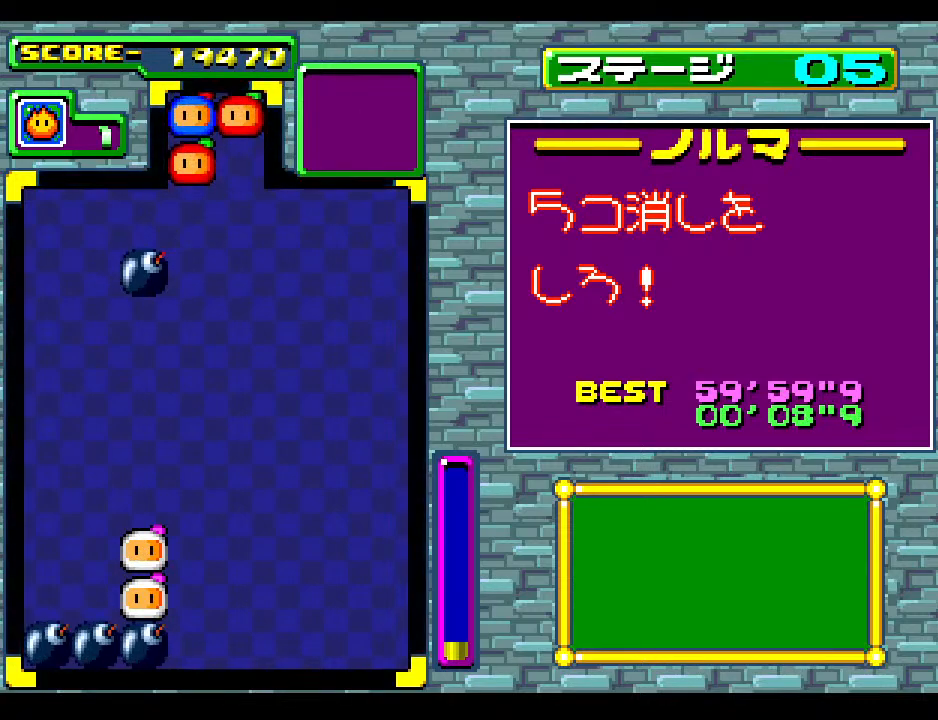
{"buttons": [], "events": [[67, "DPAD_LEFT", "down"], [200, "DPAD_LEFT", "up"], [250, "DPAD_DOWN", "down"], [450, "DPAD_DOWN", "up"]]}
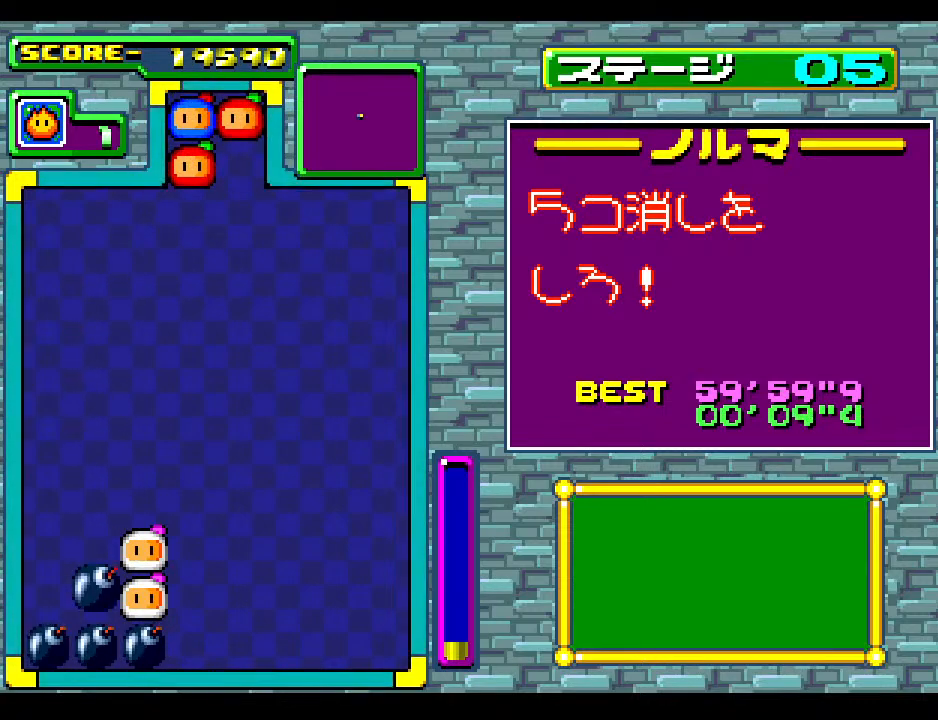
{"buttons": [], "events": [[100, "DPAD_DOWN", "down"], [233, "DPAD_DOWN", "up"]]}
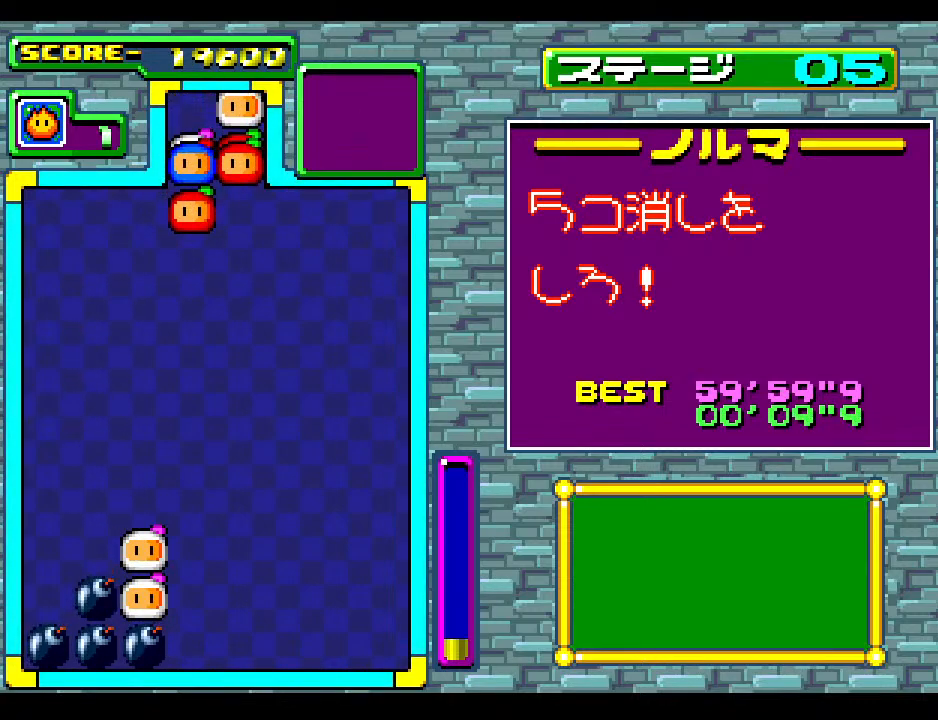
{"buttons": ["DPAD_LEFT"], "events": [[150, "DPAD_LEFT", "down"], [283, "DPAD_LEFT", "up"], [383, "DPAD_LEFT", "down"]]}
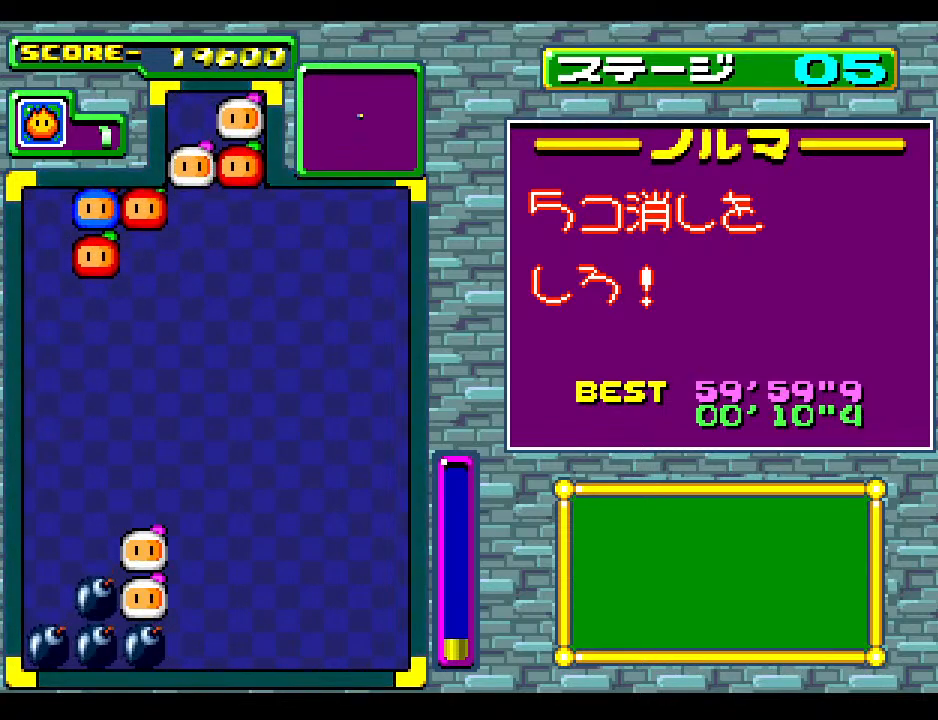
{"buttons": [], "events": [[17, "DPAD_LEFT", "up"], [117, "DPAD_LEFT", "down"], [250, "DPAD_LEFT", "up"]]}
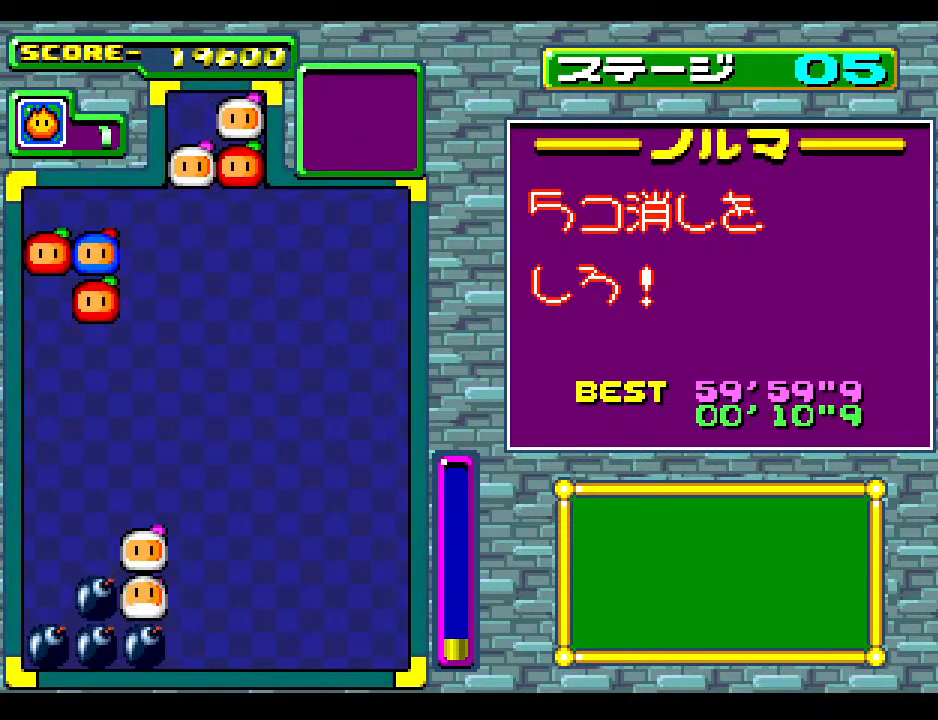
{"buttons": [], "events": []}
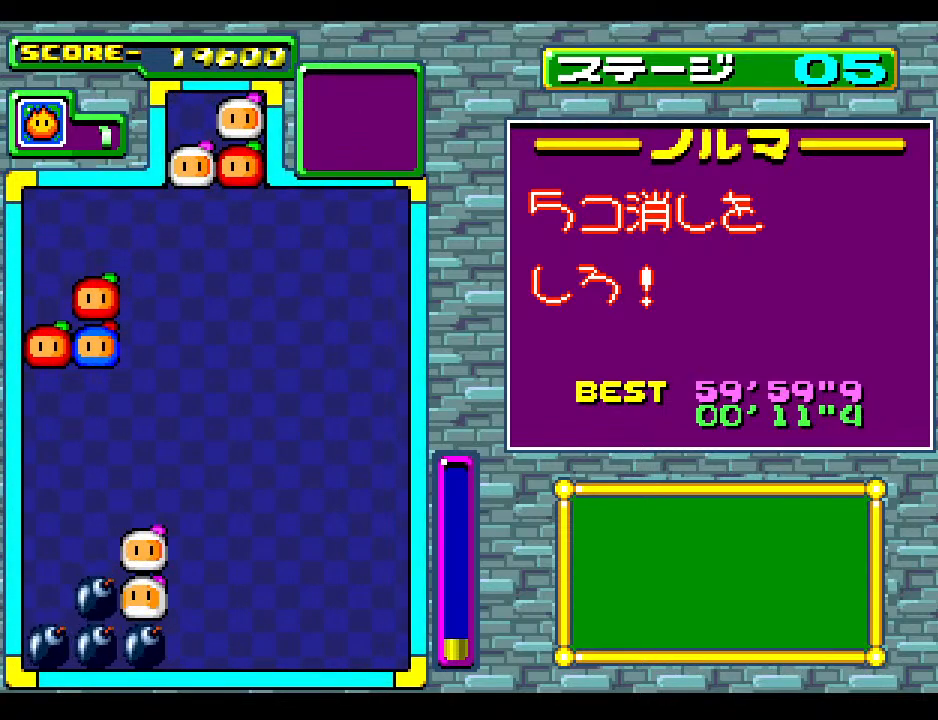
{"buttons": [], "events": []}
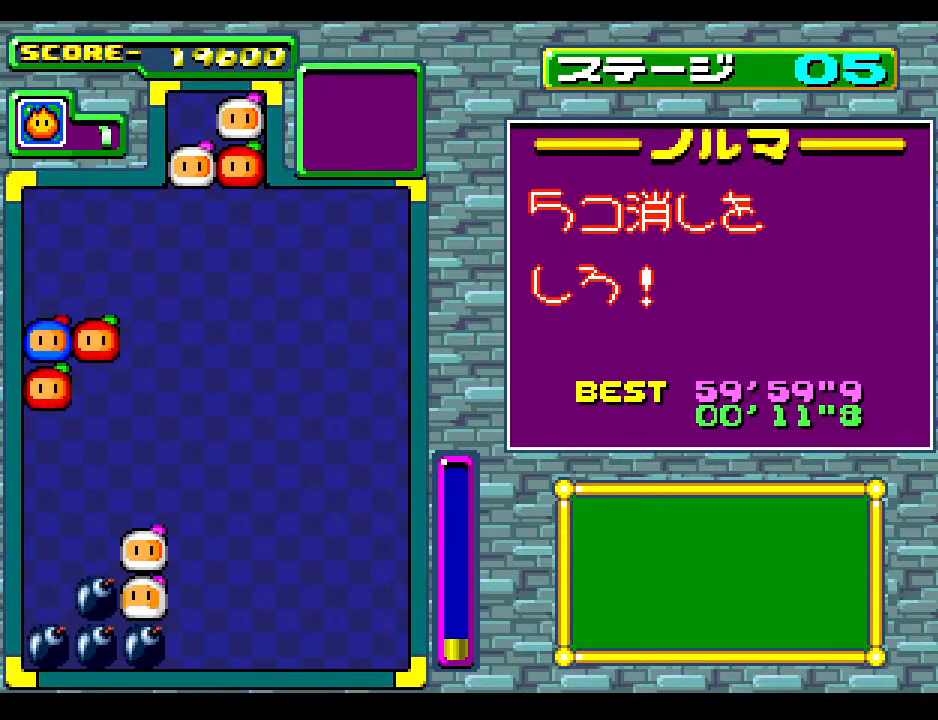
{"buttons": [], "events": [[83, "DPAD_DOWN", "down"], [350, "DPAD_DOWN", "up"]]}
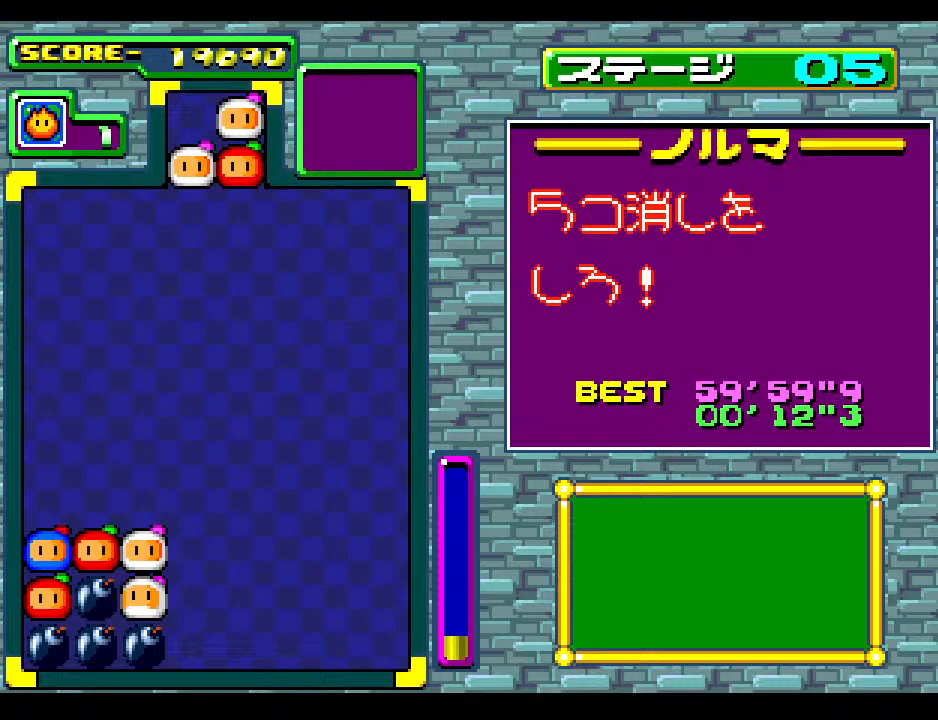
{"buttons": ["DPAD_LEFT"], "events": [[433, "DPAD_DOWN", "down"], [433, "DPAD_LEFT", "down"], [467, "DPAD_DOWN", "up"]]}
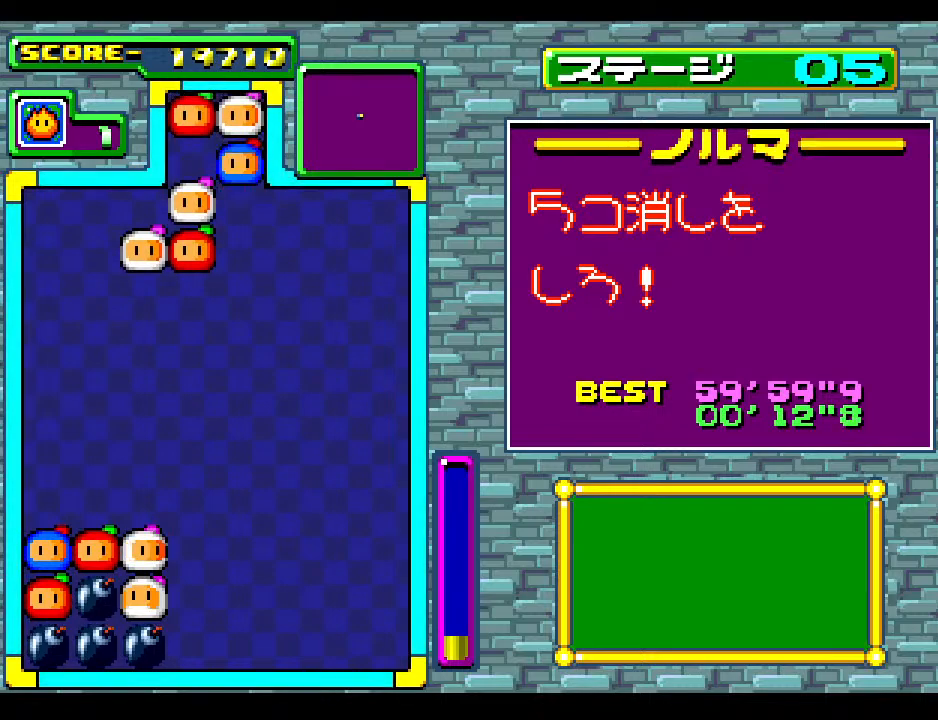
{"buttons": [], "events": [[67, "DPAD_LEFT", "up"], [167, "DPAD_LEFT", "down"], [283, "DPAD_LEFT", "up"]]}
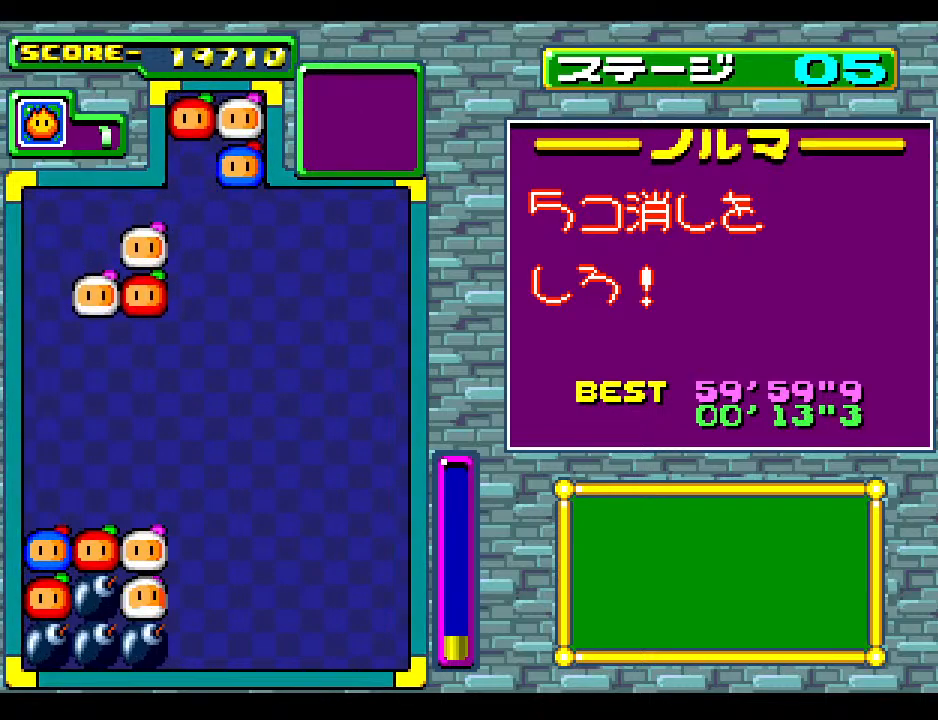
{"buttons": [], "events": []}
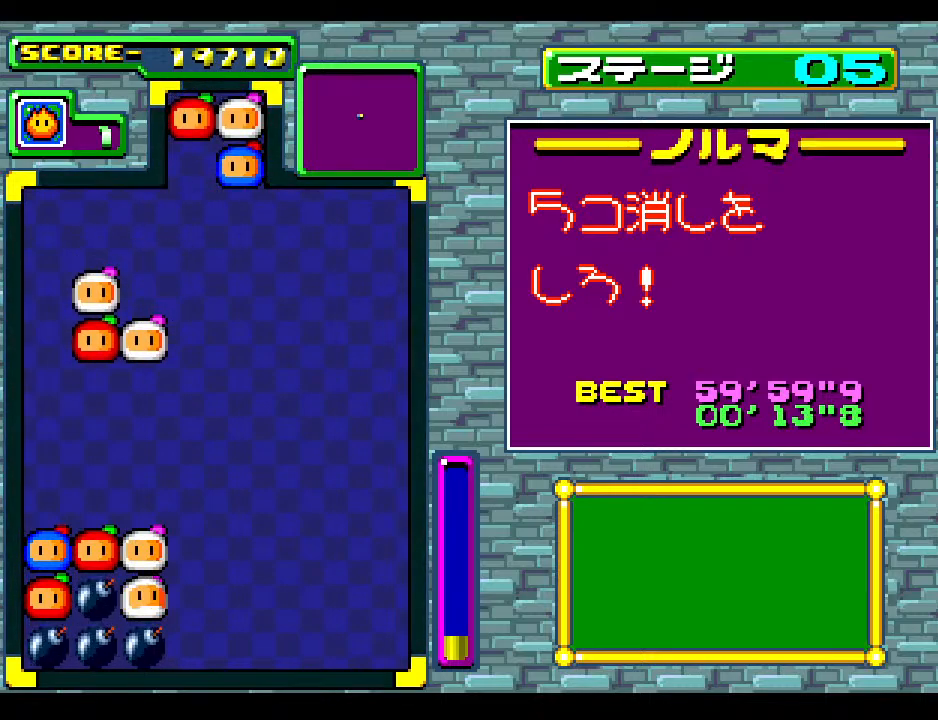
{"buttons": [], "events": [[83, "DPAD_DOWN", "down"], [233, "DPAD_DOWN", "up"], [350, "DPAD_DOWN", "down"], [483, "DPAD_DOWN", "up"]]}
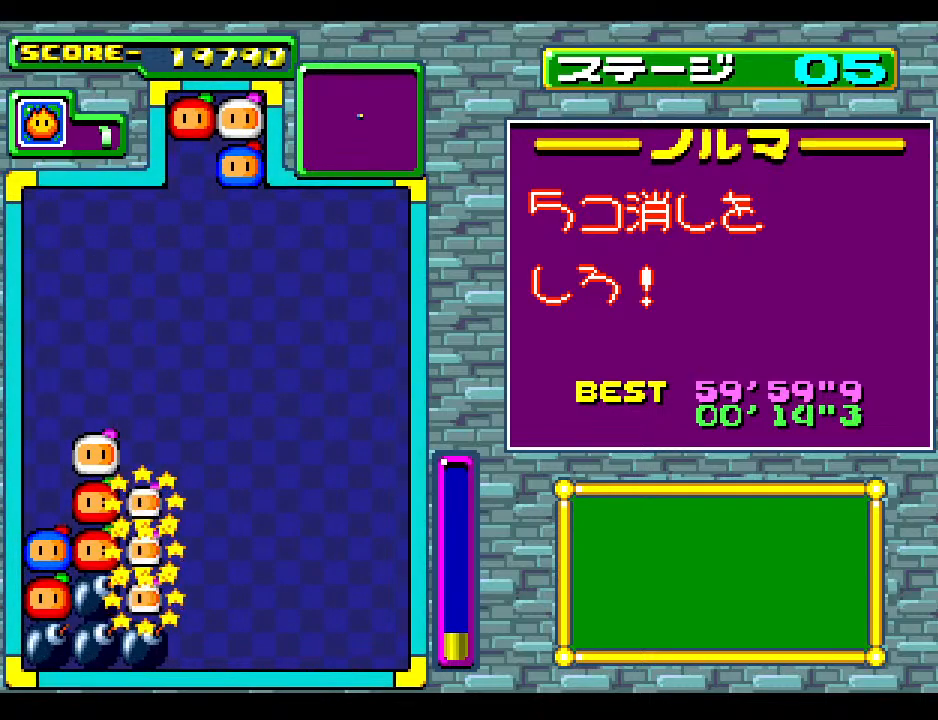
{"buttons": [], "events": []}
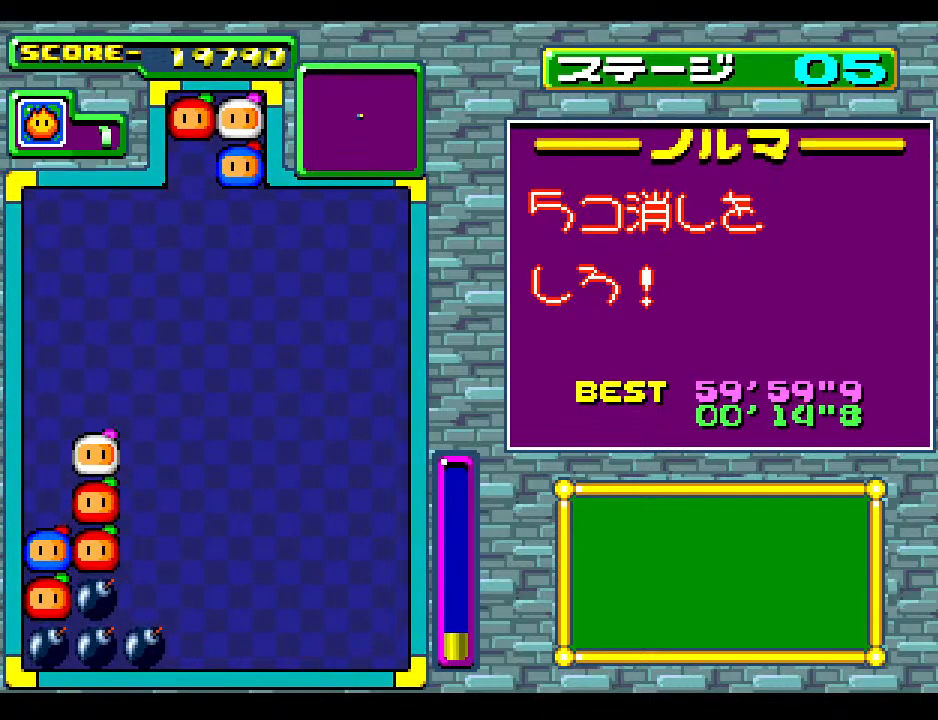
{"buttons": ["DPAD_LEFT"], "events": [[50, "DPAD_DOWN", "down"], [167, "DPAD_LEFT", "down"], [217, "DPAD_DOWN", "up"], [317, "DPAD_LEFT", "up"], [400, "DPAD_LEFT", "down"]]}
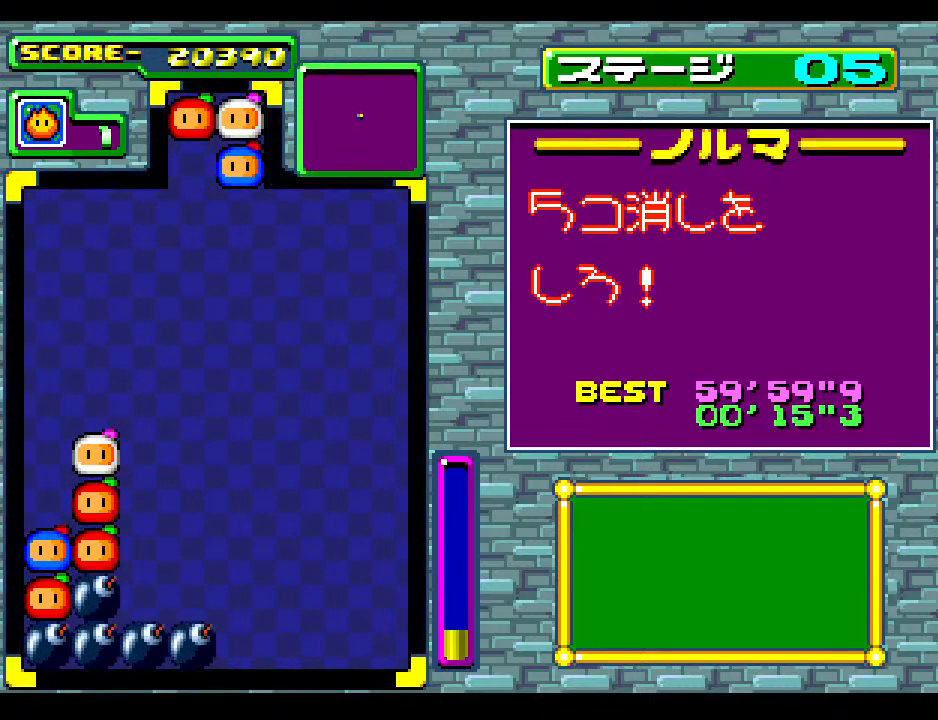
{"buttons": ["DPAD_LEFT"], "events": [[17, "DPAD_LEFT", "up"], [100, "DPAD_LEFT", "down"], [250, "DPAD_LEFT", "up"], [350, "DPAD_LEFT", "down"]]}
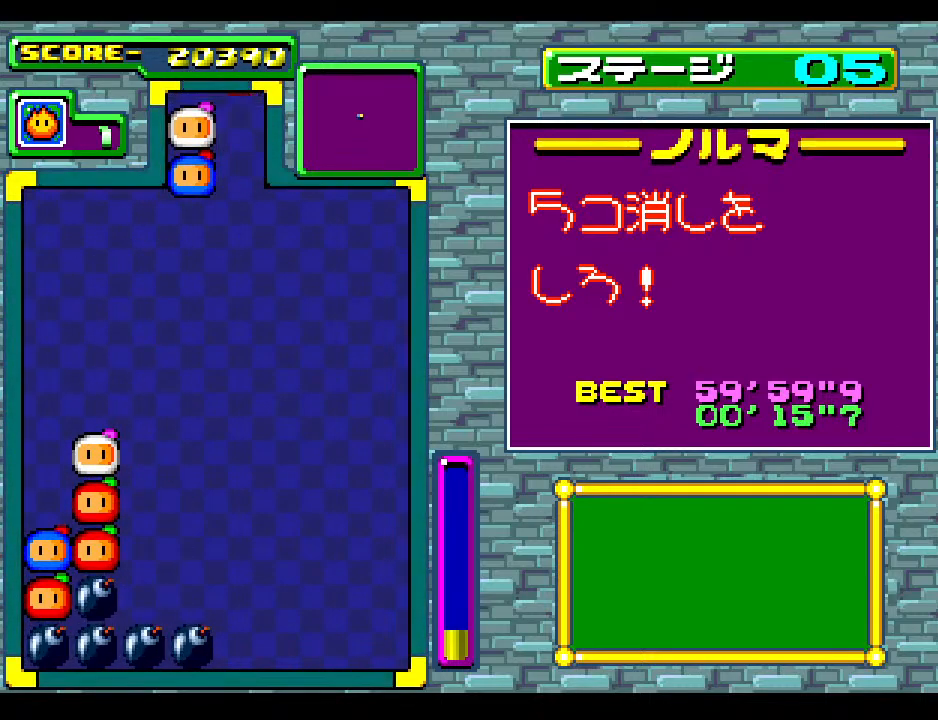
{"buttons": [], "events": [[17, "DPAD_LEFT", "up"], [100, "DPAD_LEFT", "down"], [250, "DPAD_LEFT", "up"], [367, "DPAD_LEFT", "down"], [500, "DPAD_LEFT", "up"]]}
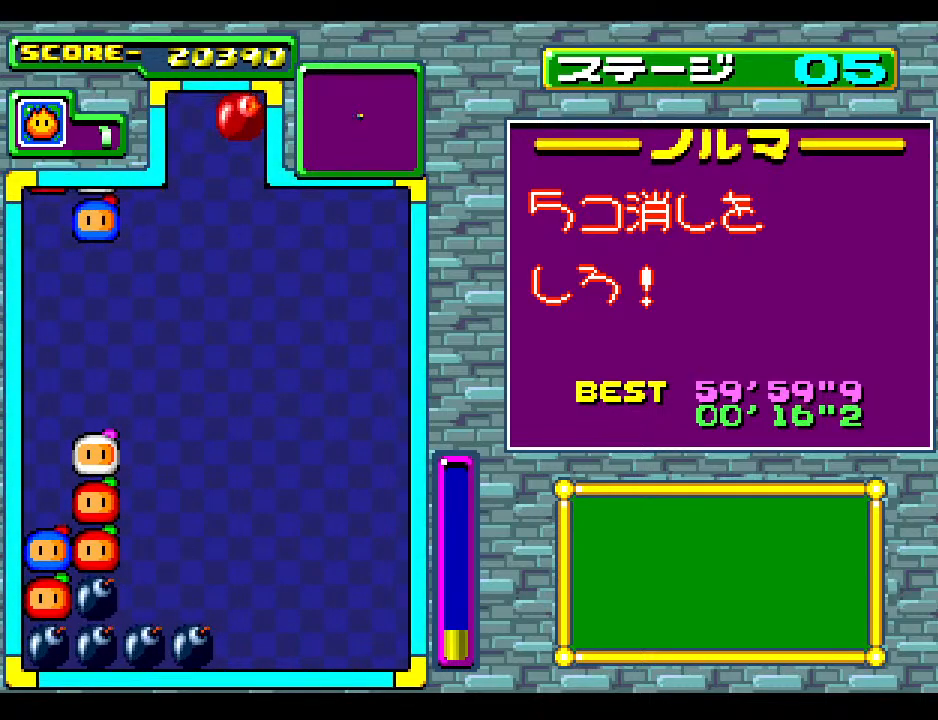
{"buttons": [], "events": [[33, "DPAD_RIGHT", "down"], [167, "DPAD_RIGHT", "up"]]}
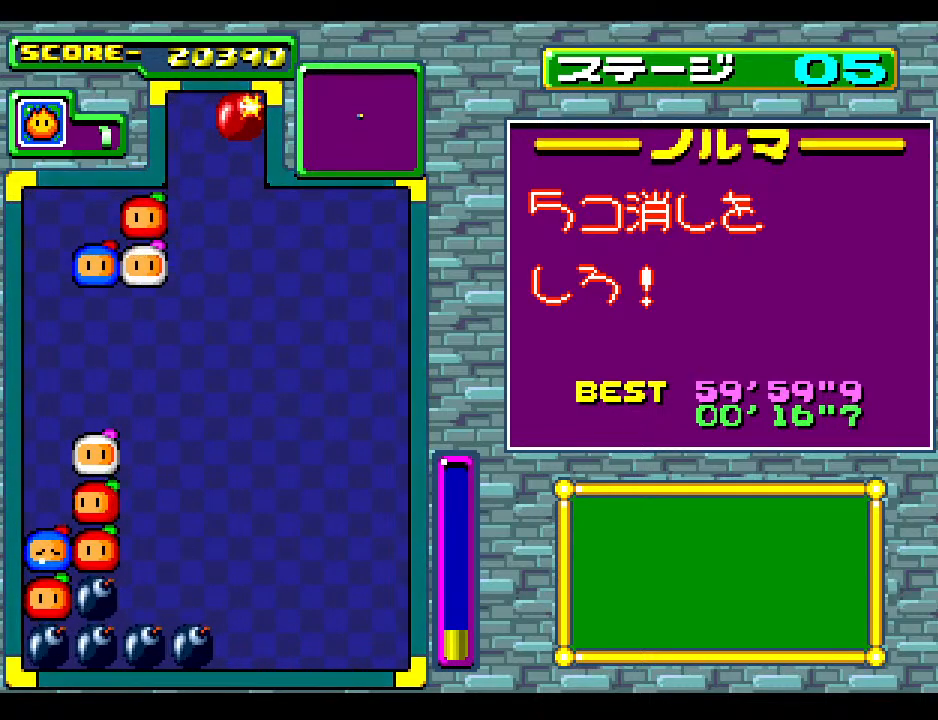
{"buttons": [], "events": [[417, "DPAD_RIGHT", "down"], [500, "DPAD_RIGHT", "up"]]}
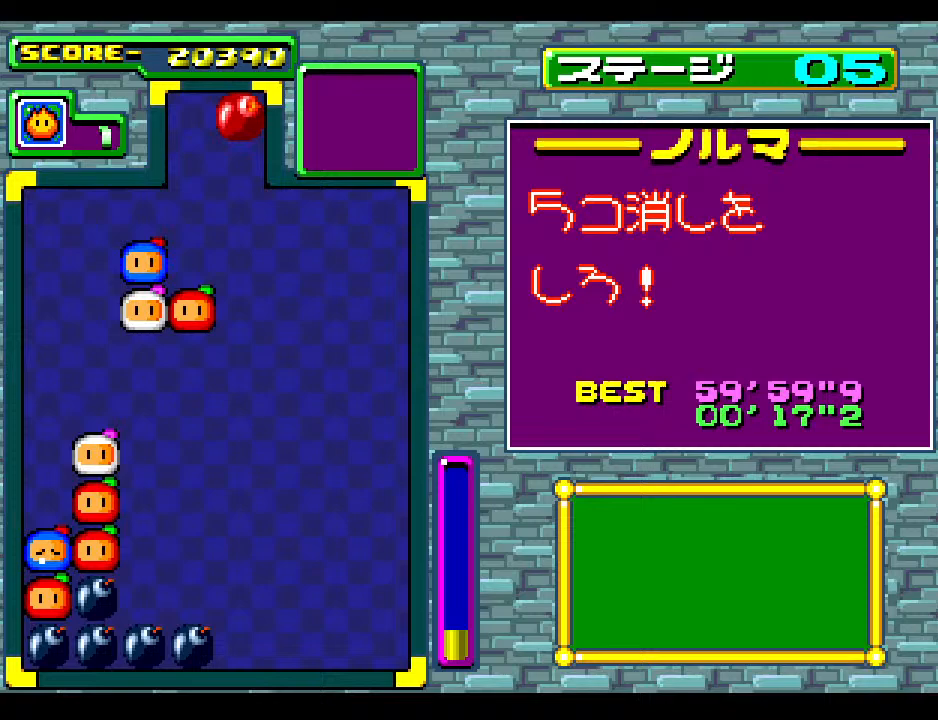
{"buttons": ["DPAD_DOWN"], "events": [[467, "DPAD_DOWN", "down"]]}
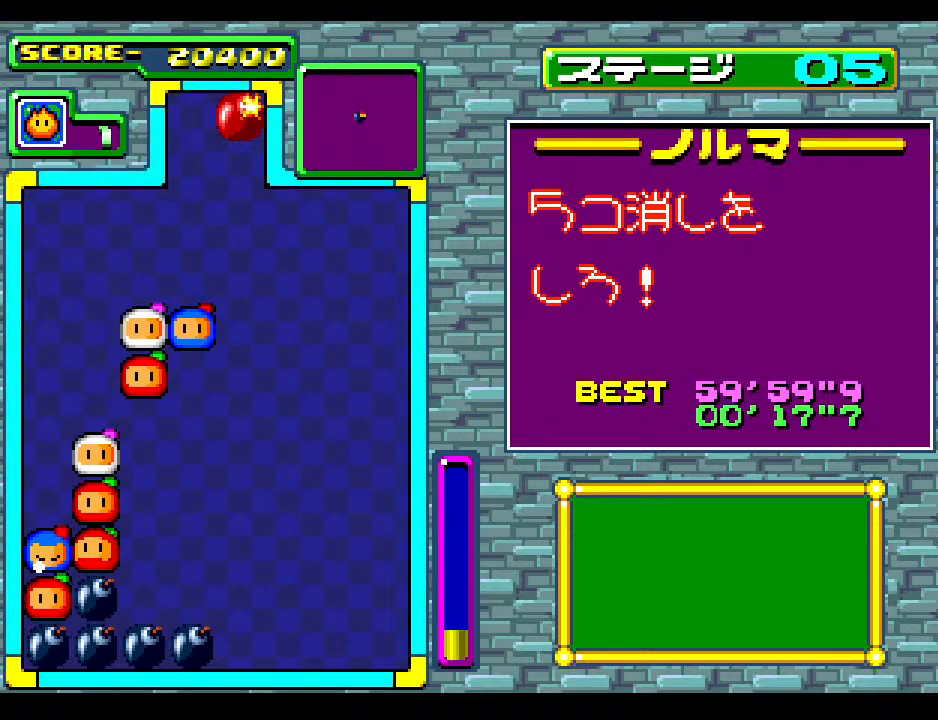
{"buttons": [], "events": [[283, "DPAD_DOWN", "up"]]}
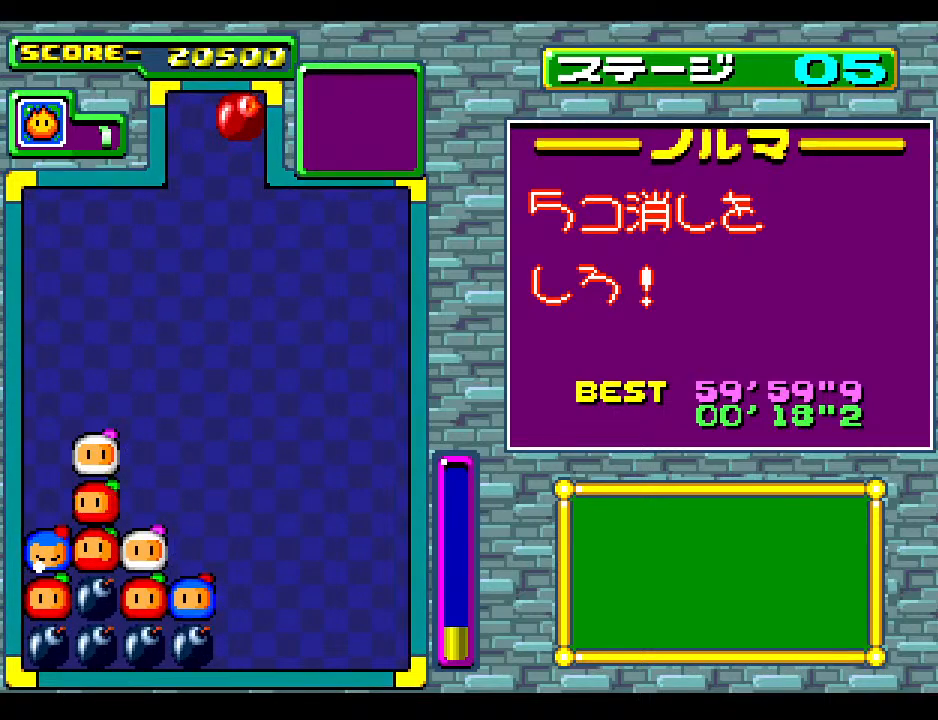
{"buttons": [], "events": [[250, "DPAD_DOWN", "down"], [400, "DPAD_DOWN", "up"]]}
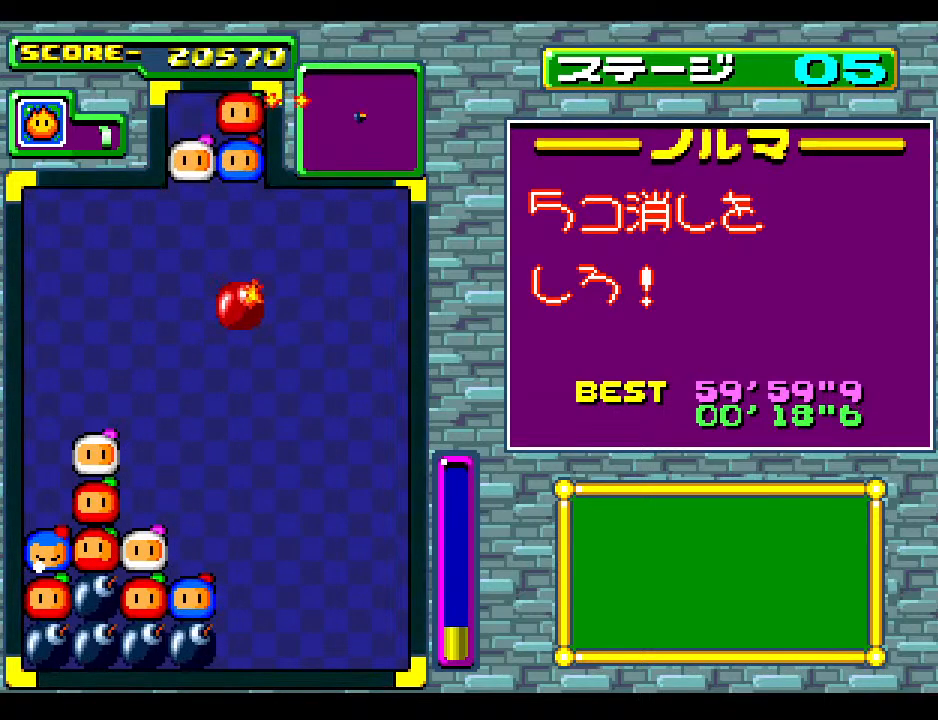
{"buttons": [], "events": [[17, "DPAD_DOWN", "down"], [167, "DPAD_DOWN", "up"], [250, "DPAD_DOWN", "down"], [483, "DPAD_DOWN", "up"]]}